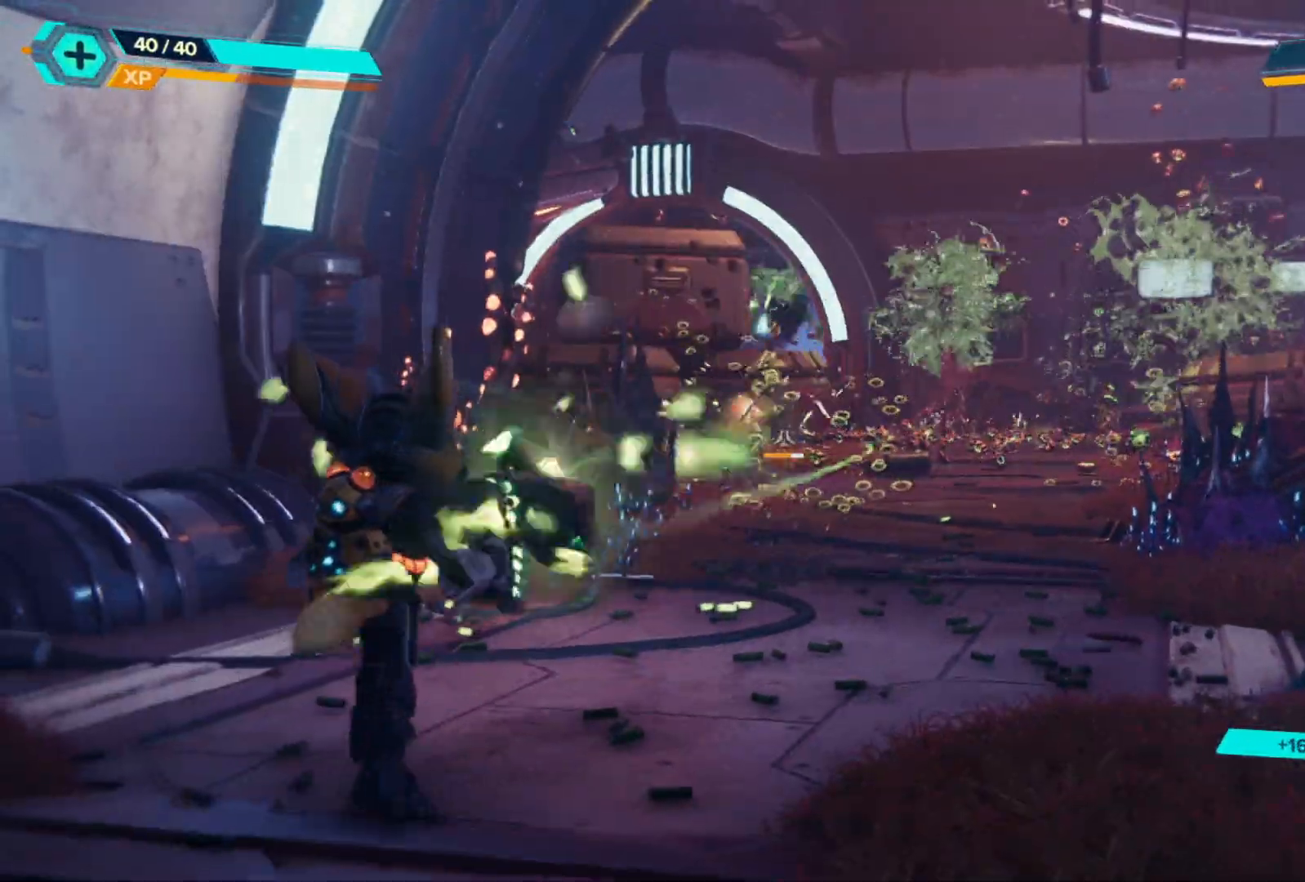
Gameplay with a controller (Xbox layout); each line is a JSON object with the inputs held at the frame after it. "events" lists button and stick changes between this image and that frame as [ms after this image, input, new state], when the widget could be followed in between. Not read: Z.
{"buttons": ["L2", "R2"], "left_stick": "right", "right_stick": "center", "events": [[317, "right_stick", "left"], [467, "left_stick", "right"], [467, "right_stick", "center"]]}
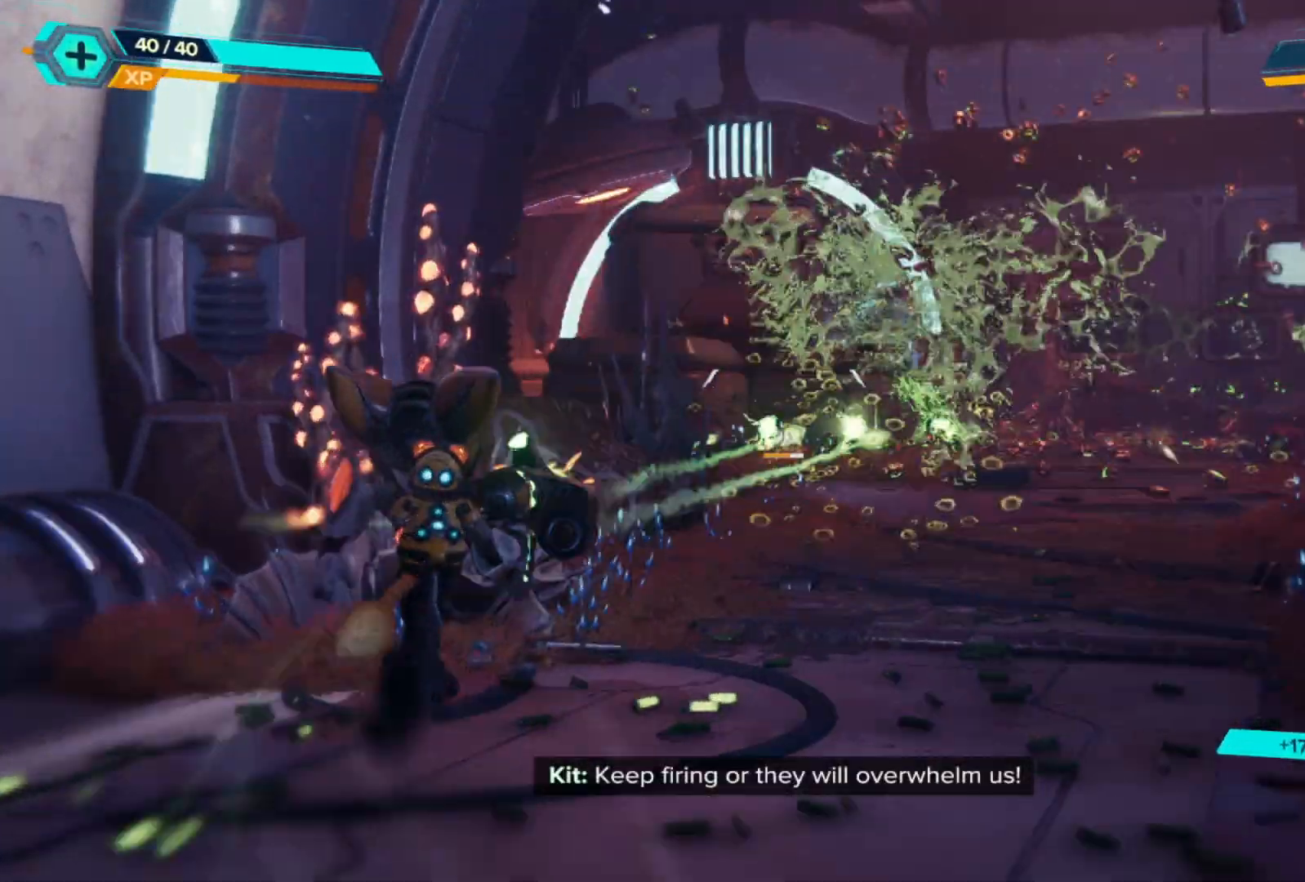
{"buttons": ["L2"], "left_stick": "up", "right_stick": "center", "events": [[17, "R2", "up"], [133, "left_stick", "up-right"], [433, "left_stick", "up"]]}
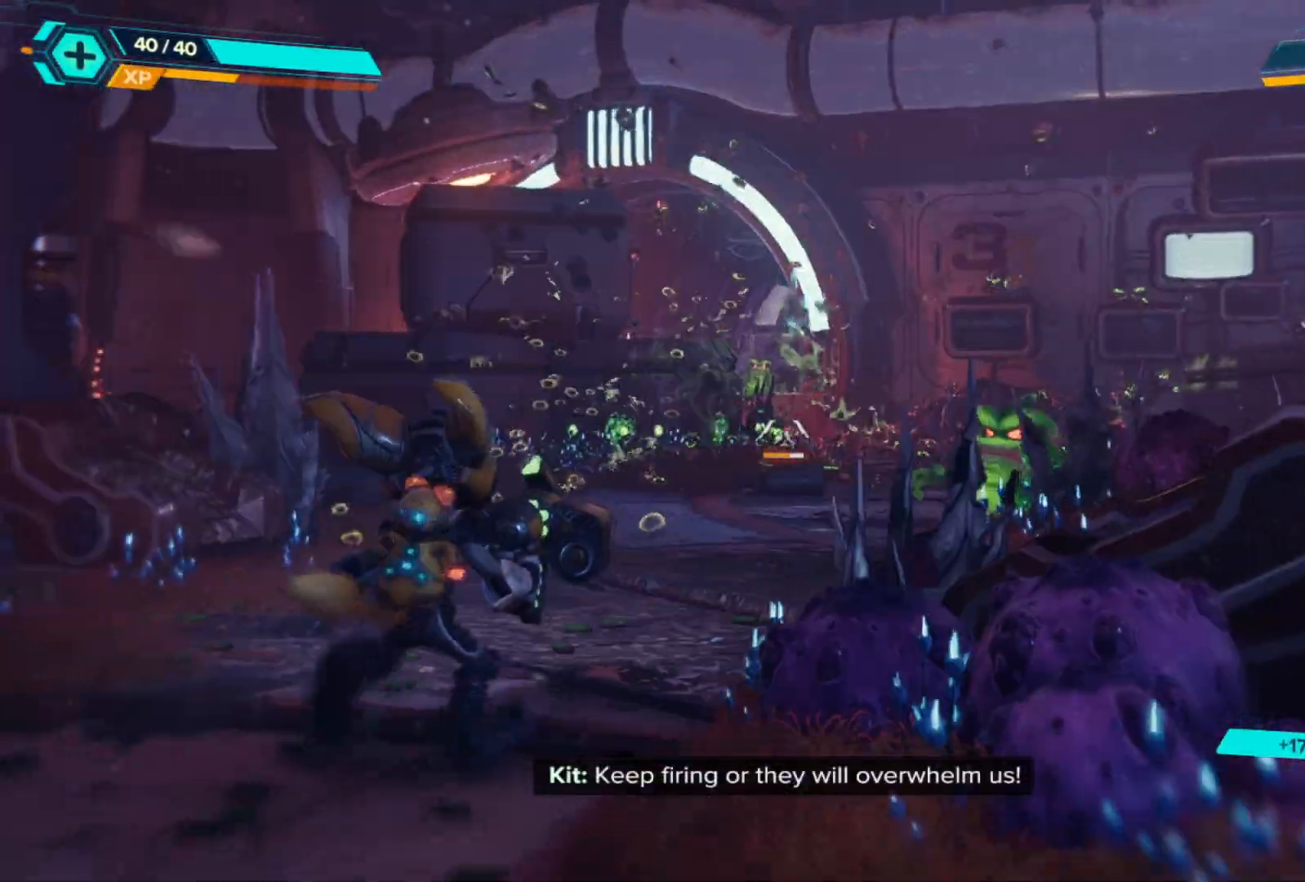
{"buttons": ["L2", "R2"], "left_stick": "down-left", "right_stick": "right", "events": [[183, "right_stick", "right"], [200, "left_stick", "center"], [300, "left_stick", "down"], [383, "R2", "down"], [383, "left_stick", "down-left"]]}
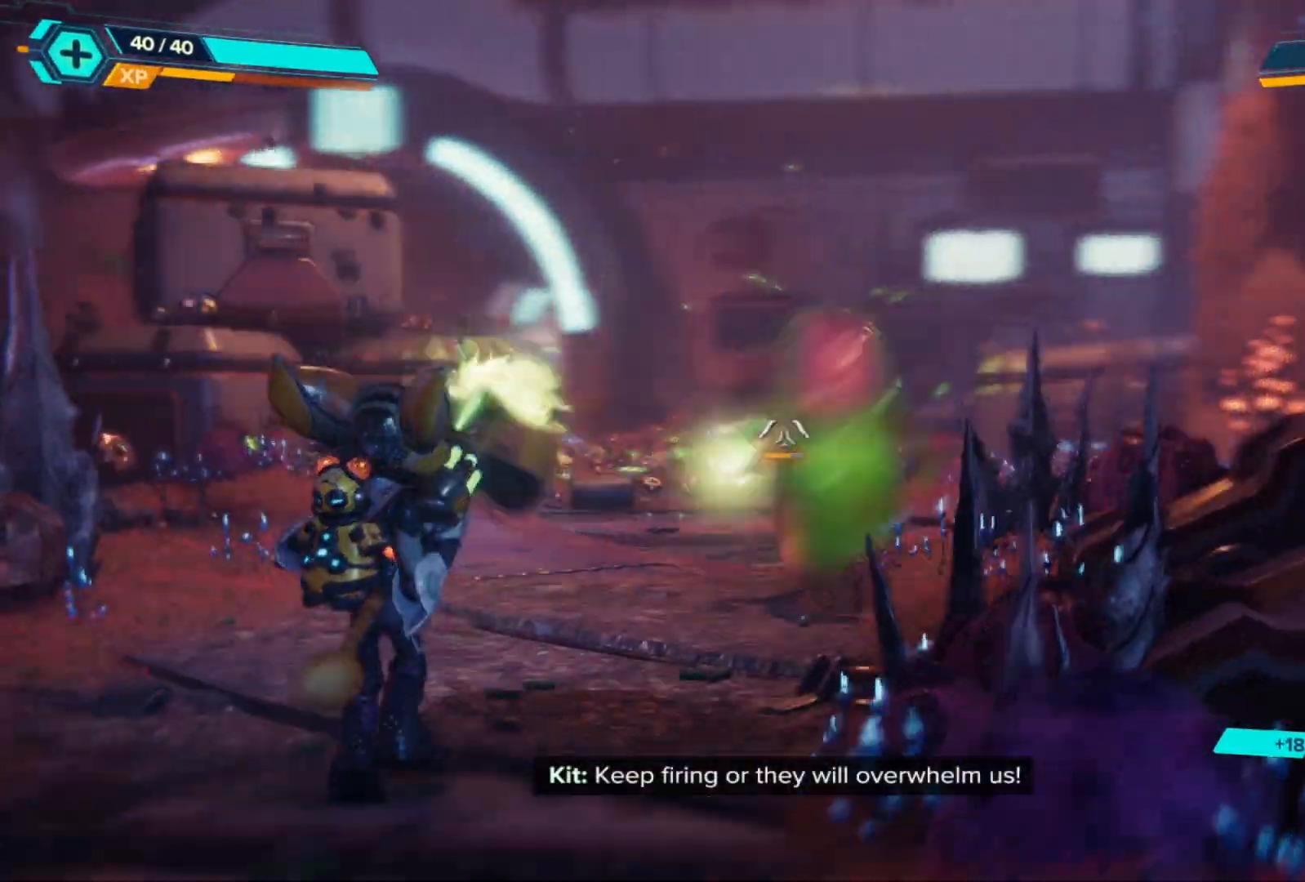
{"buttons": ["L2"], "left_stick": "center", "right_stick": "left", "events": [[100, "right_stick", "center"], [267, "left_stick", "center"], [267, "right_stick", "left"], [350, "R2", "up"]]}
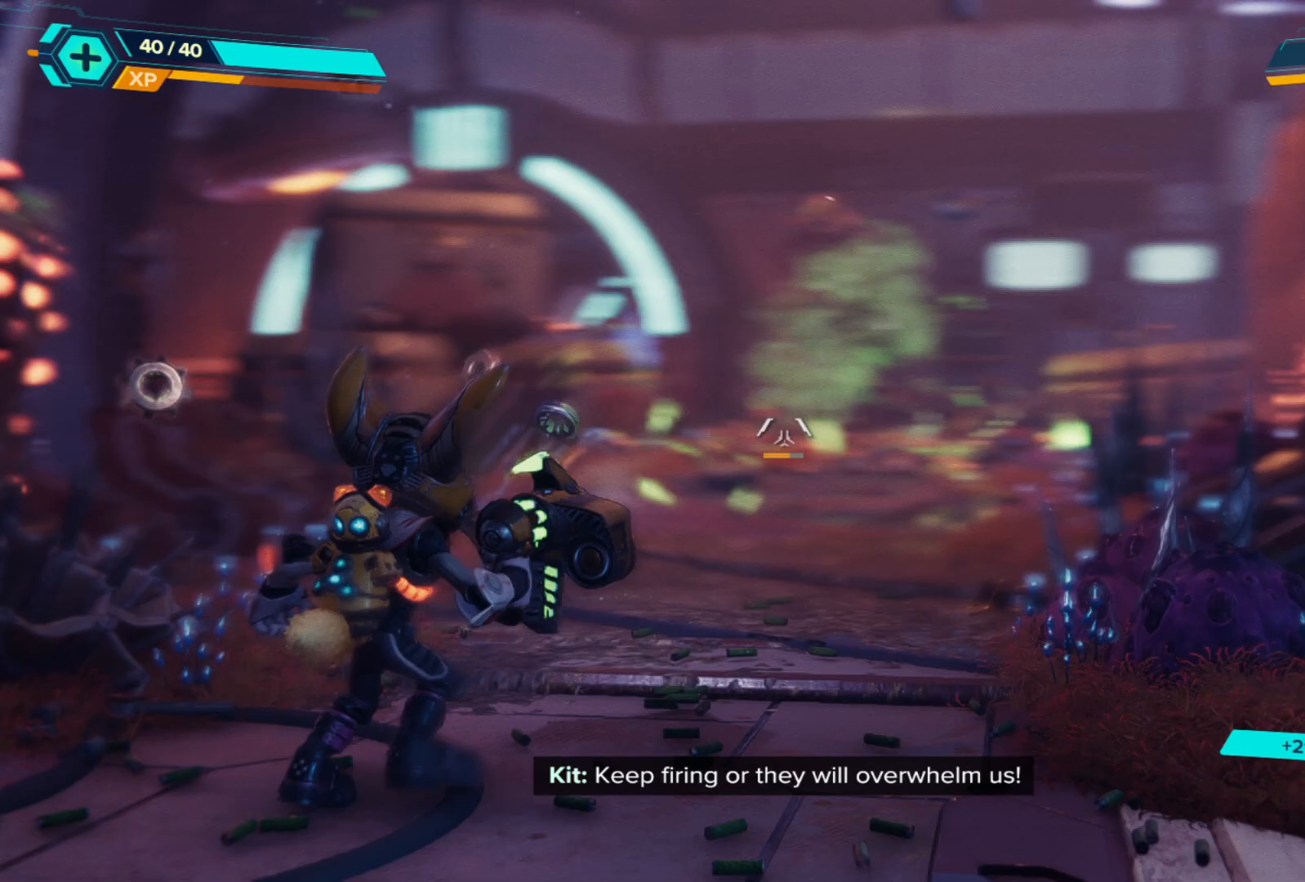
{"buttons": ["L2"], "left_stick": "up-right", "right_stick": "left", "events": [[217, "left_stick", "up-right"], [233, "right_stick", "center"], [417, "right_stick", "left"]]}
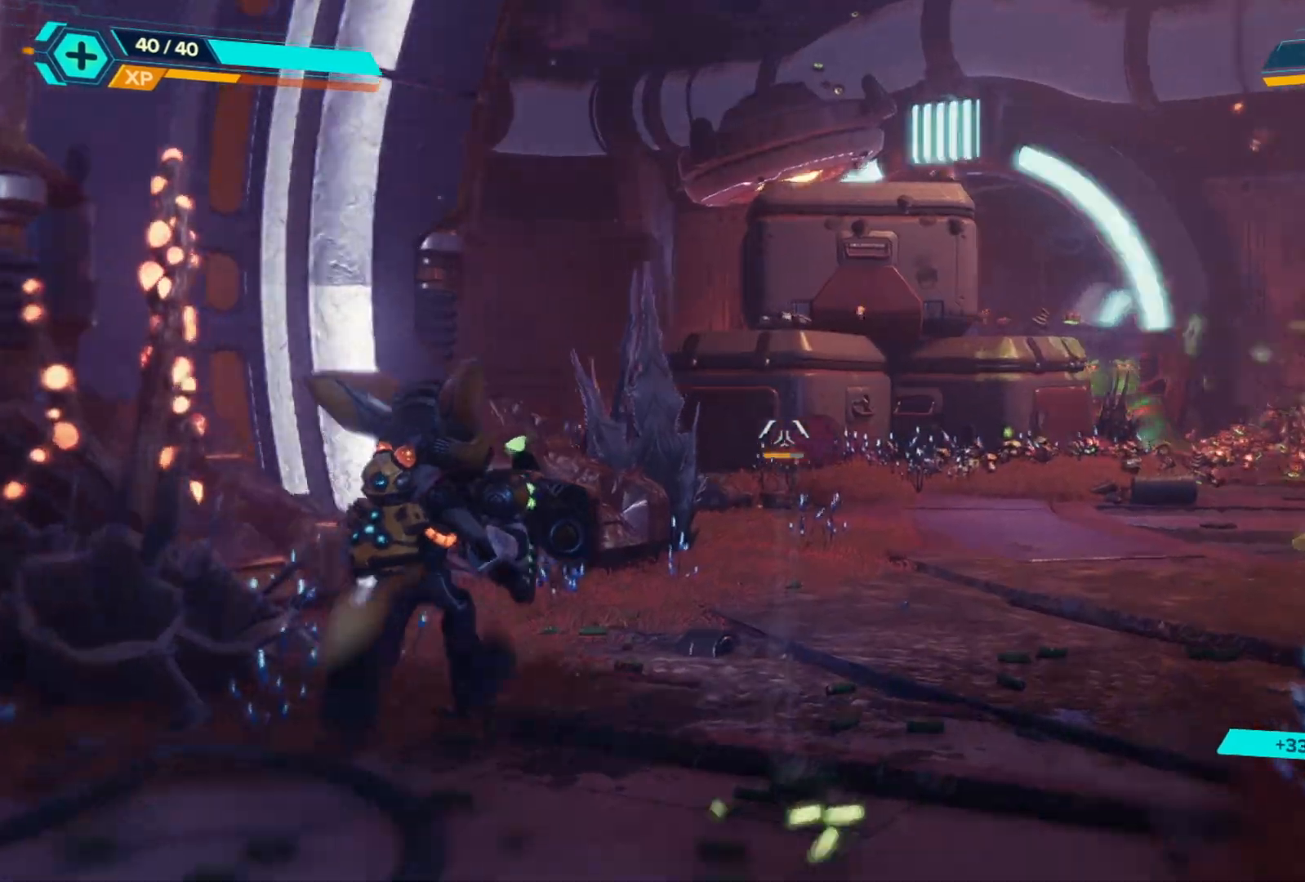
{"buttons": ["L2"], "left_stick": "right", "right_stick": "right", "events": [[67, "right_stick", "center"], [150, "left_stick", "center"], [483, "left_stick", "right"], [483, "right_stick", "right"]]}
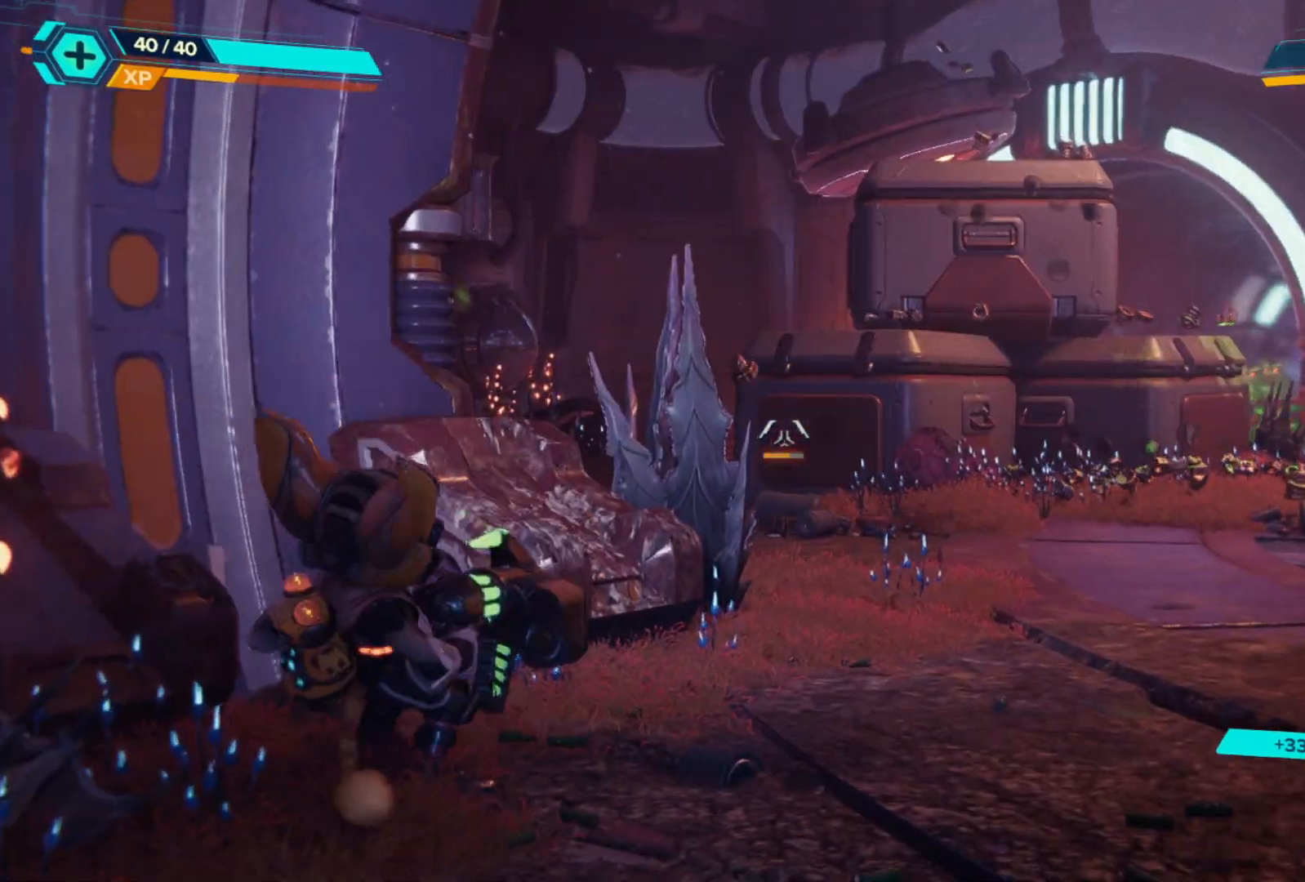
{"buttons": ["L2", "R2"], "left_stick": "up", "right_stick": "center", "events": [[233, "left_stick", "up-right"], [367, "R2", "down"], [367, "right_stick", "center"], [383, "left_stick", "up"]]}
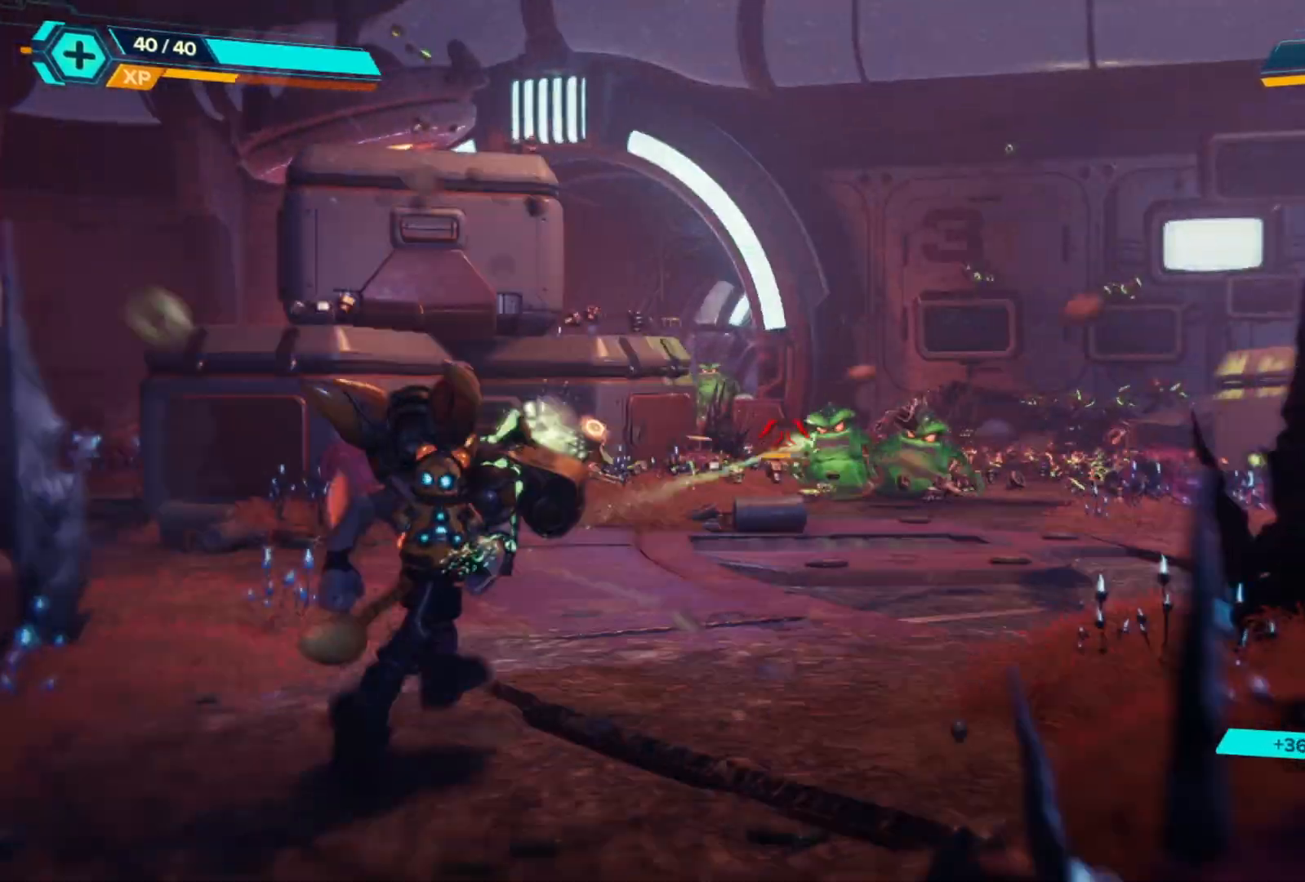
{"buttons": ["L2", "R2"], "left_stick": "right", "right_stick": "right", "events": [[150, "left_stick", "up-right"], [183, "right_stick", "right"], [367, "left_stick", "right"]]}
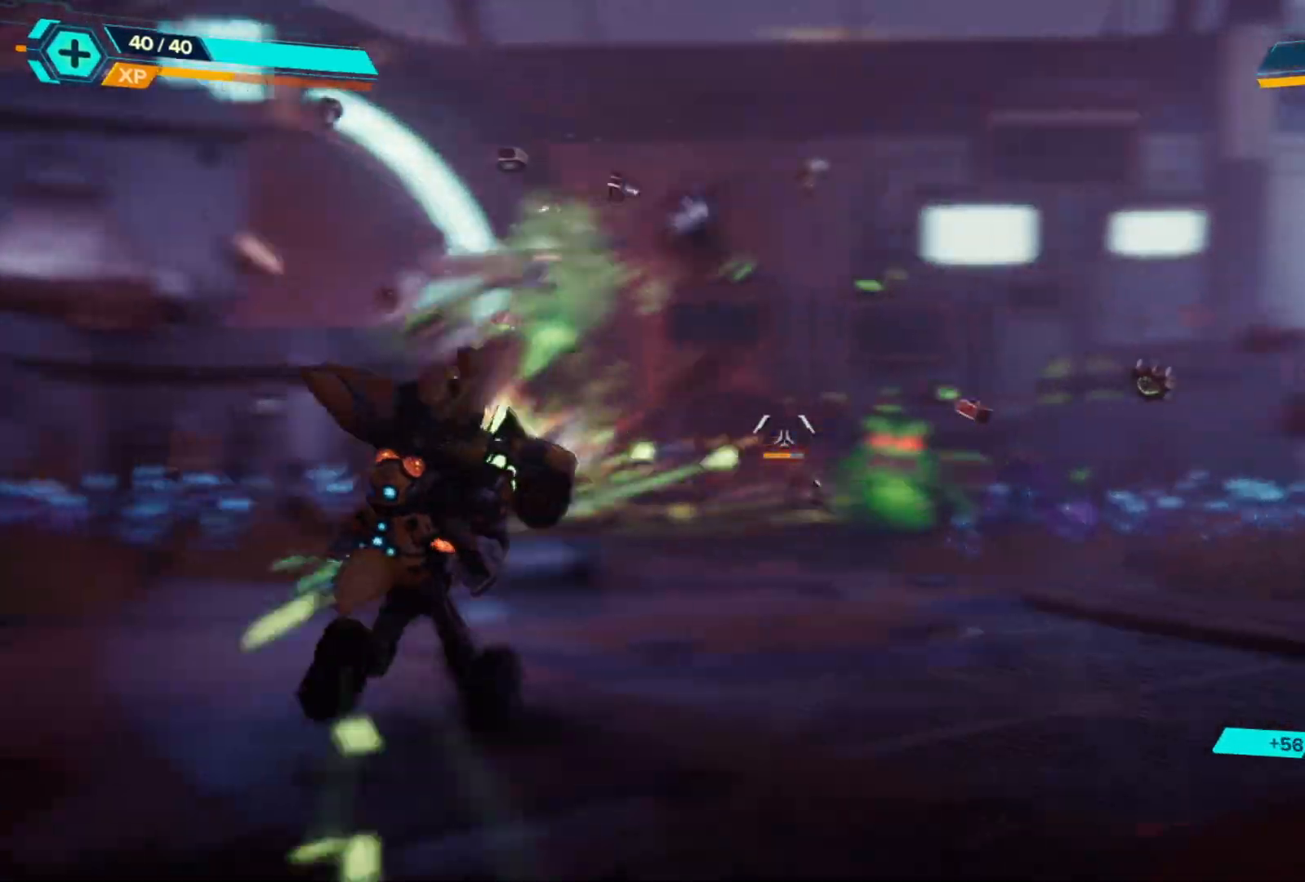
{"buttons": ["L2", "R2"], "left_stick": "up-right", "right_stick": "center", "events": [[283, "right_stick", "center"], [433, "left_stick", "up-right"]]}
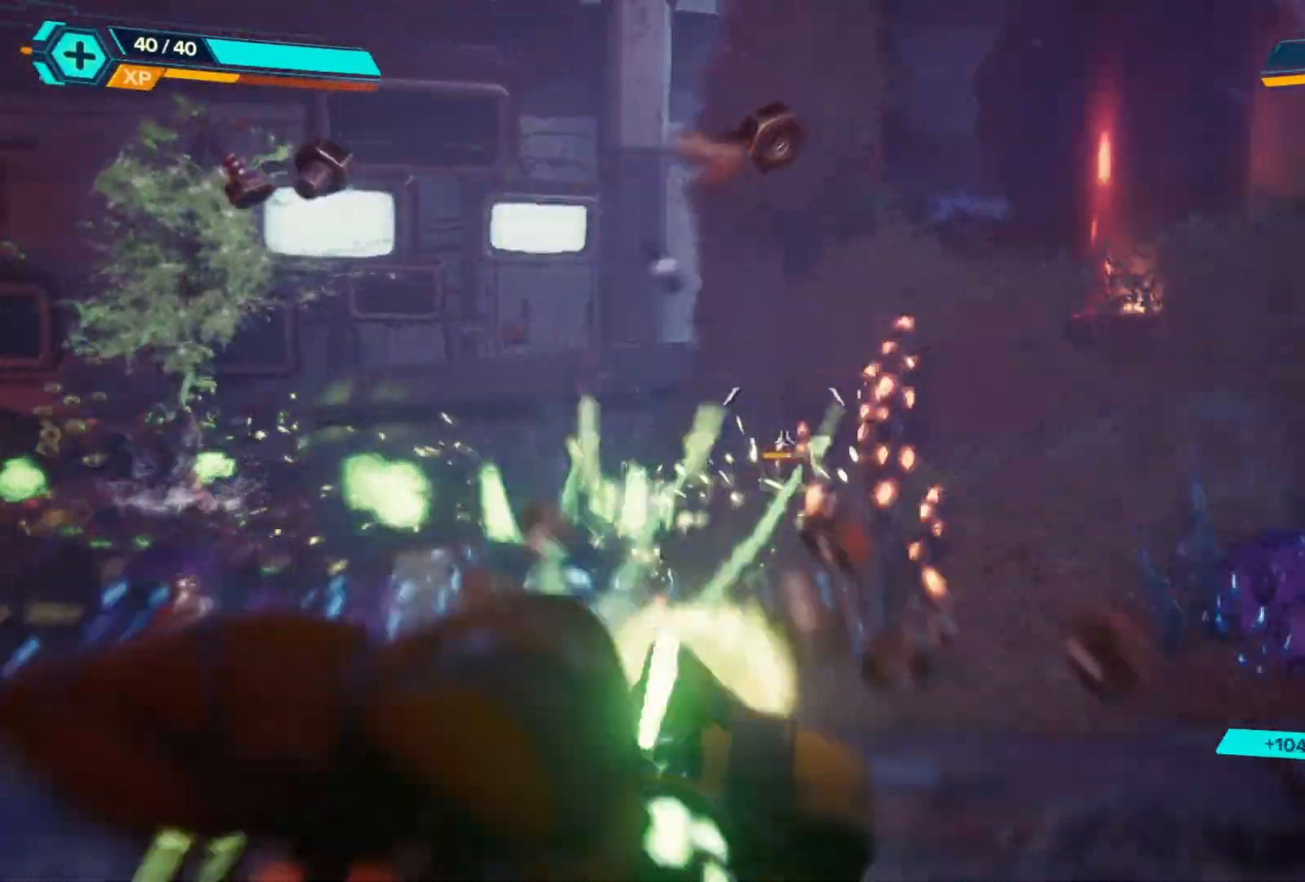
{"buttons": [], "left_stick": "right", "right_stick": "left", "events": [[67, "R2", "up"], [267, "right_stick", "left"], [317, "L2", "up"], [333, "left_stick", "right"]]}
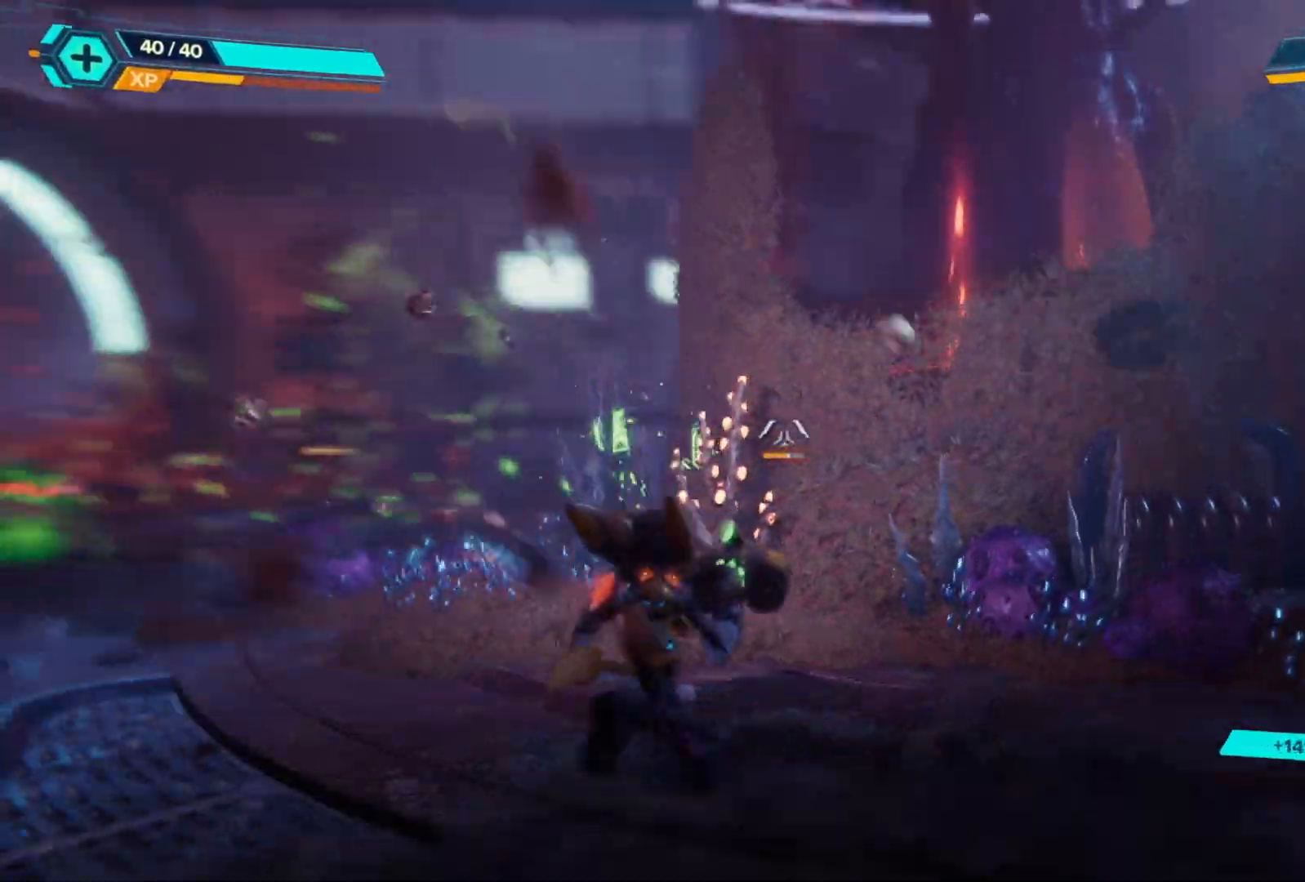
{"buttons": ["L2"], "left_stick": "center", "right_stick": "left", "events": [[50, "left_stick", "down-right"], [333, "L2", "down"], [350, "left_stick", "center"], [350, "right_stick", "center"], [450, "right_stick", "left"]]}
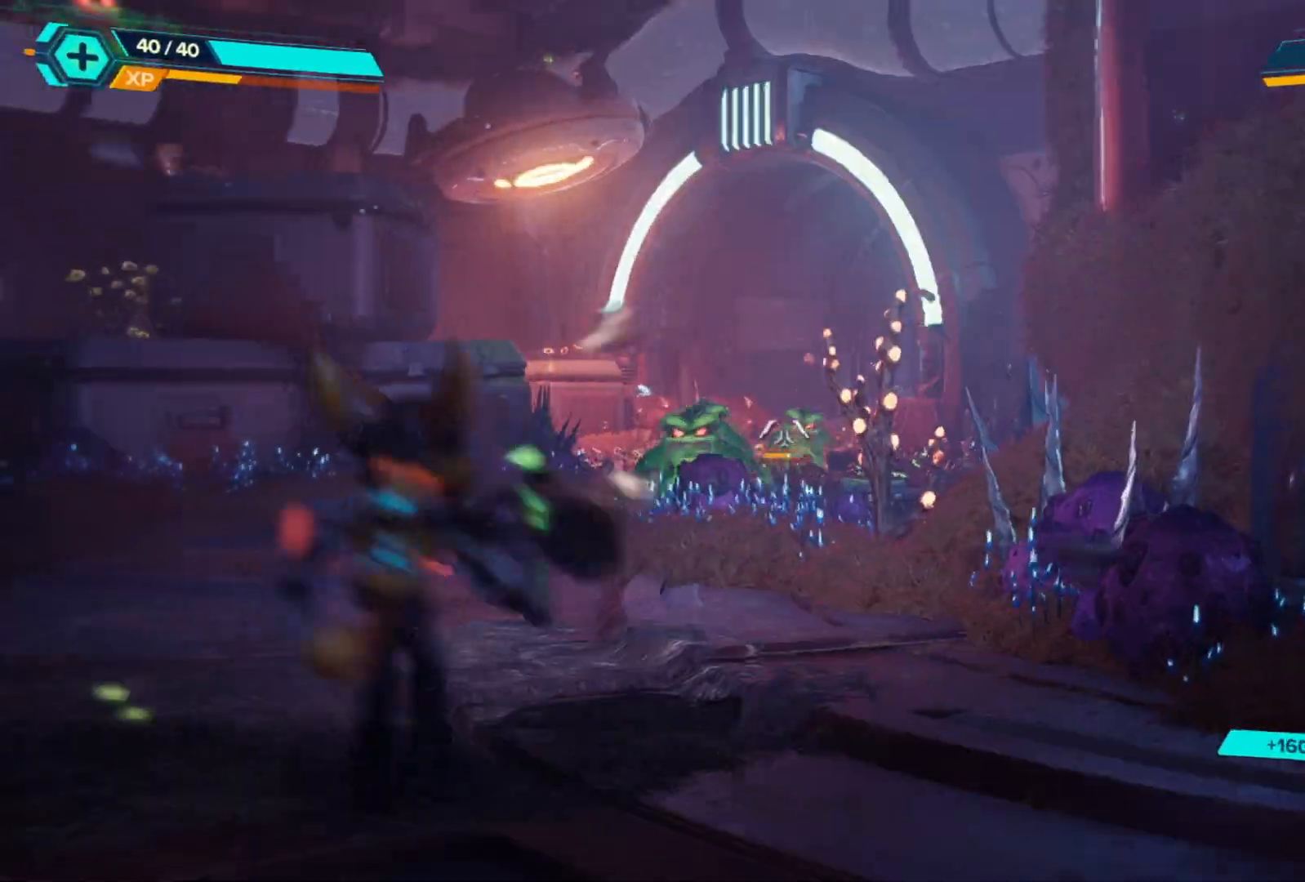
{"buttons": ["L2", "R2"], "left_stick": "left", "right_stick": "left", "events": [[67, "R2", "down"], [83, "left_stick", "down"], [317, "left_stick", "right"], [383, "left_stick", "center"], [450, "left_stick", "left"]]}
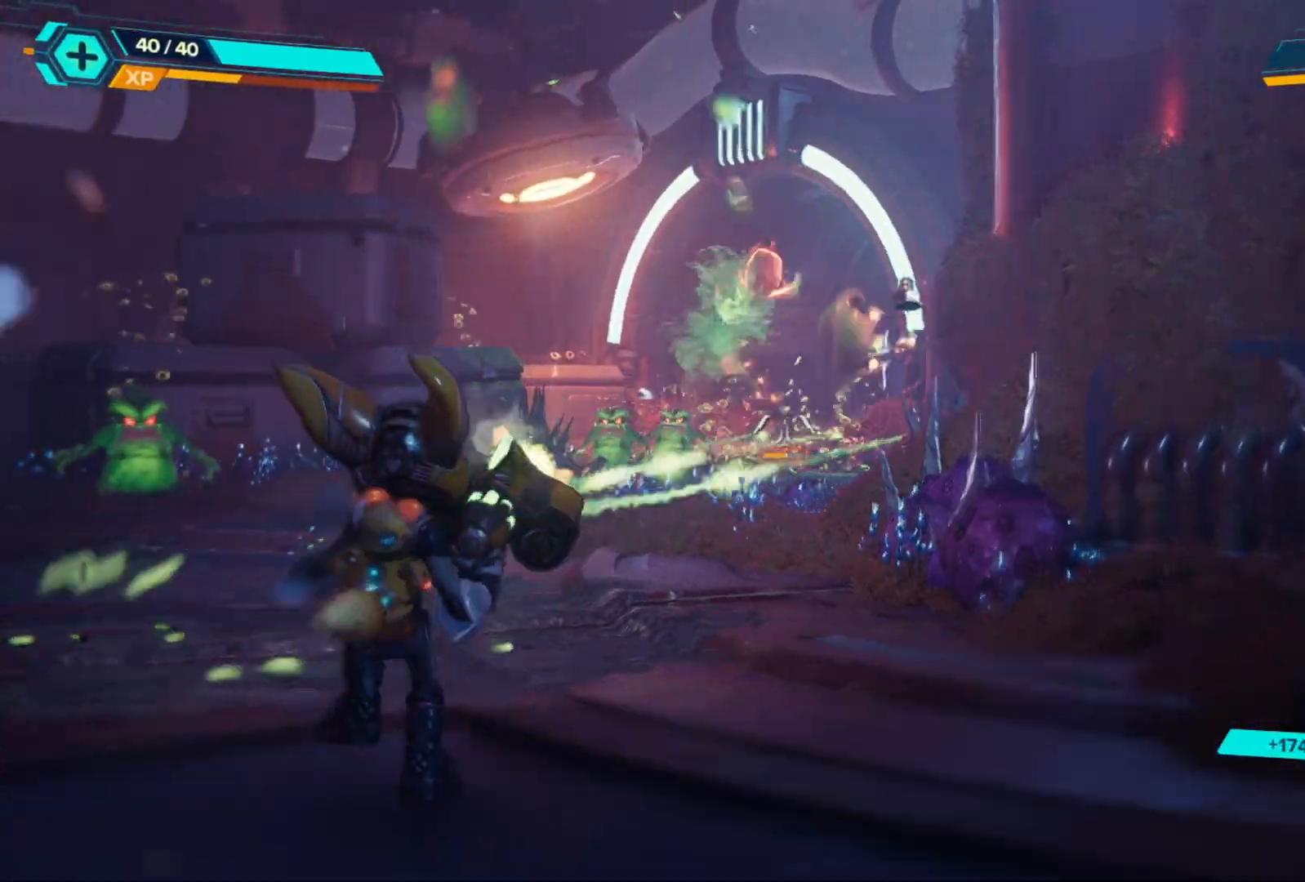
{"buttons": ["L2", "R2"], "left_stick": "center", "right_stick": "left", "events": [[17, "left_stick", "down-left"], [167, "left_stick", "center"]]}
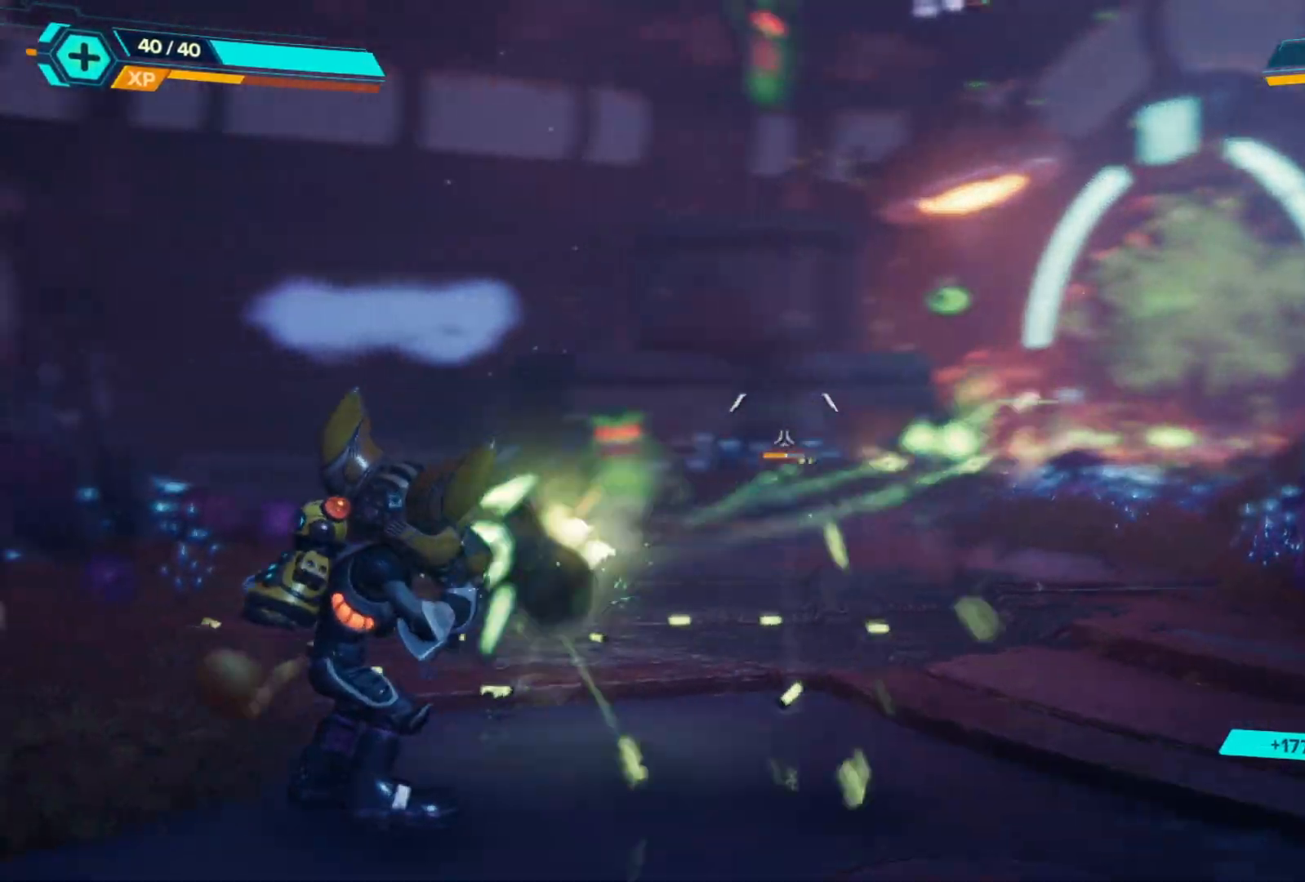
{"buttons": ["L2", "R2"], "left_stick": "center", "right_stick": "center", "events": [[217, "right_stick", "center"]]}
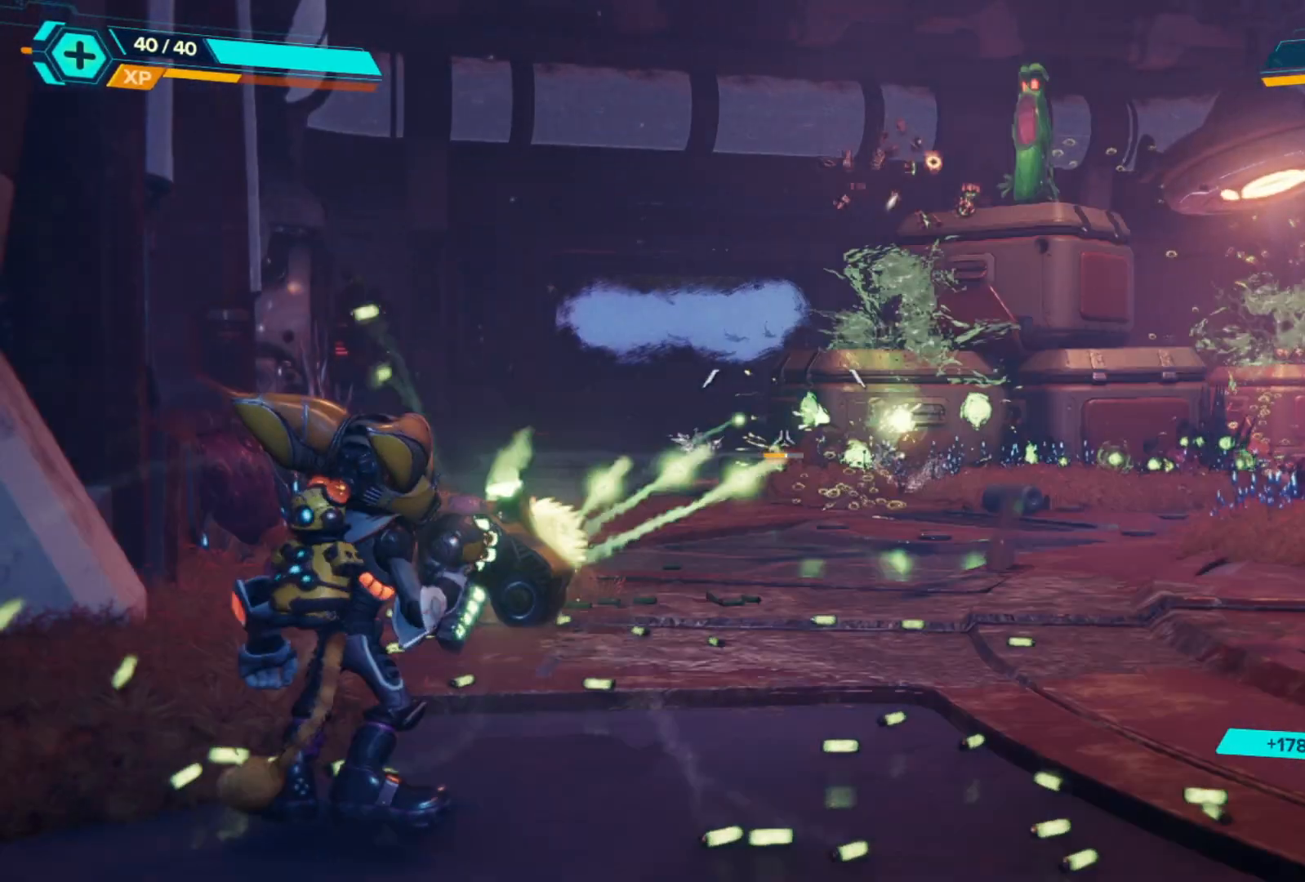
{"buttons": ["L2"], "left_stick": "center", "right_stick": "center", "events": [[50, "R2", "up"], [167, "L2", "up"], [167, "left_stick", "right"], [167, "right_stick", "up-right"], [350, "L2", "down"], [350, "right_stick", "center"], [383, "left_stick", "center"]]}
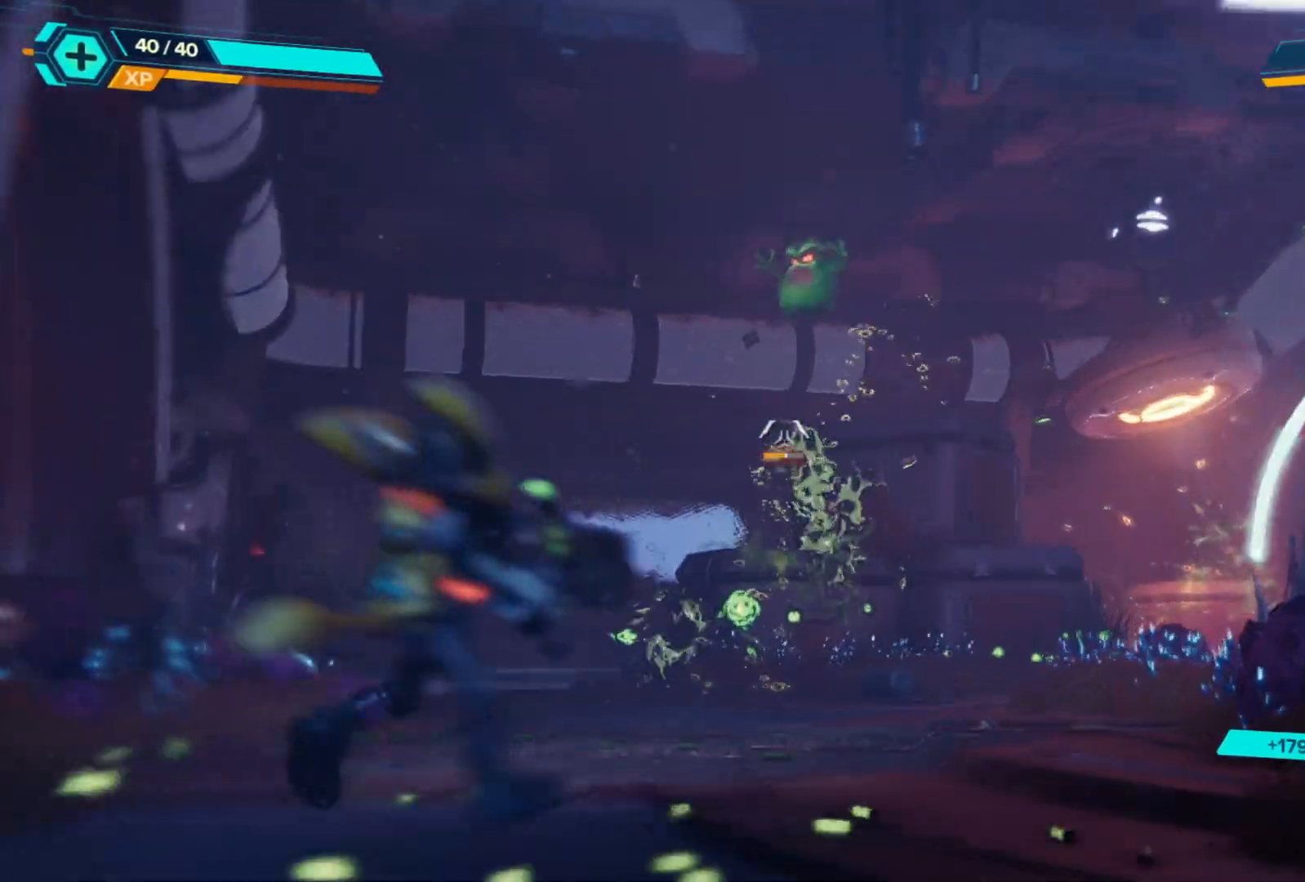
{"buttons": ["L2", "R2"], "left_stick": "center", "right_stick": "down", "events": [[67, "right_stick", "up"], [183, "right_stick", "center"], [233, "R2", "down"], [283, "right_stick", "down"]]}
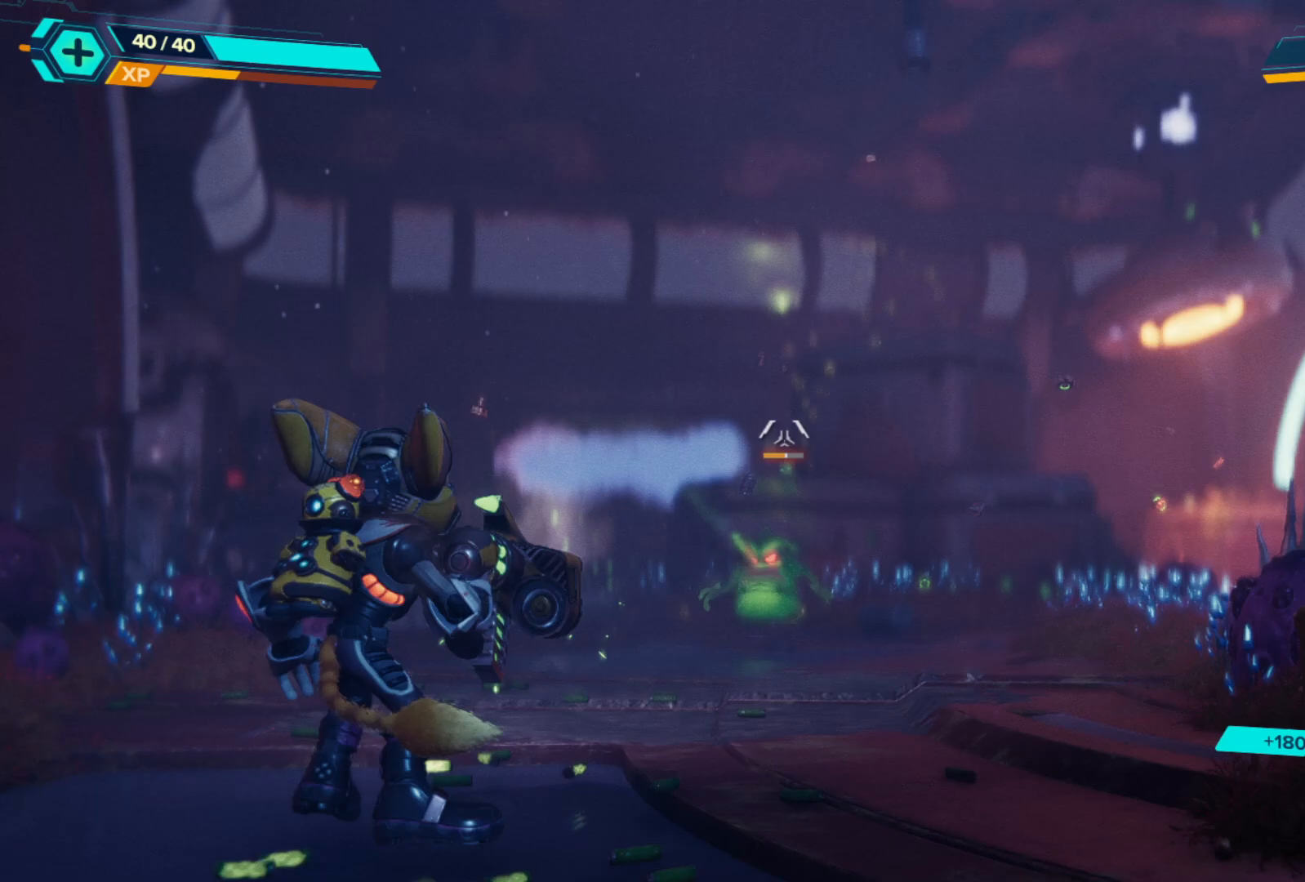
{"buttons": ["L2", "R2"], "left_stick": "center", "right_stick": "center", "events": [[117, "right_stick", "center"], [267, "right_stick", "down"], [433, "right_stick", "left"], [500, "right_stick", "center"]]}
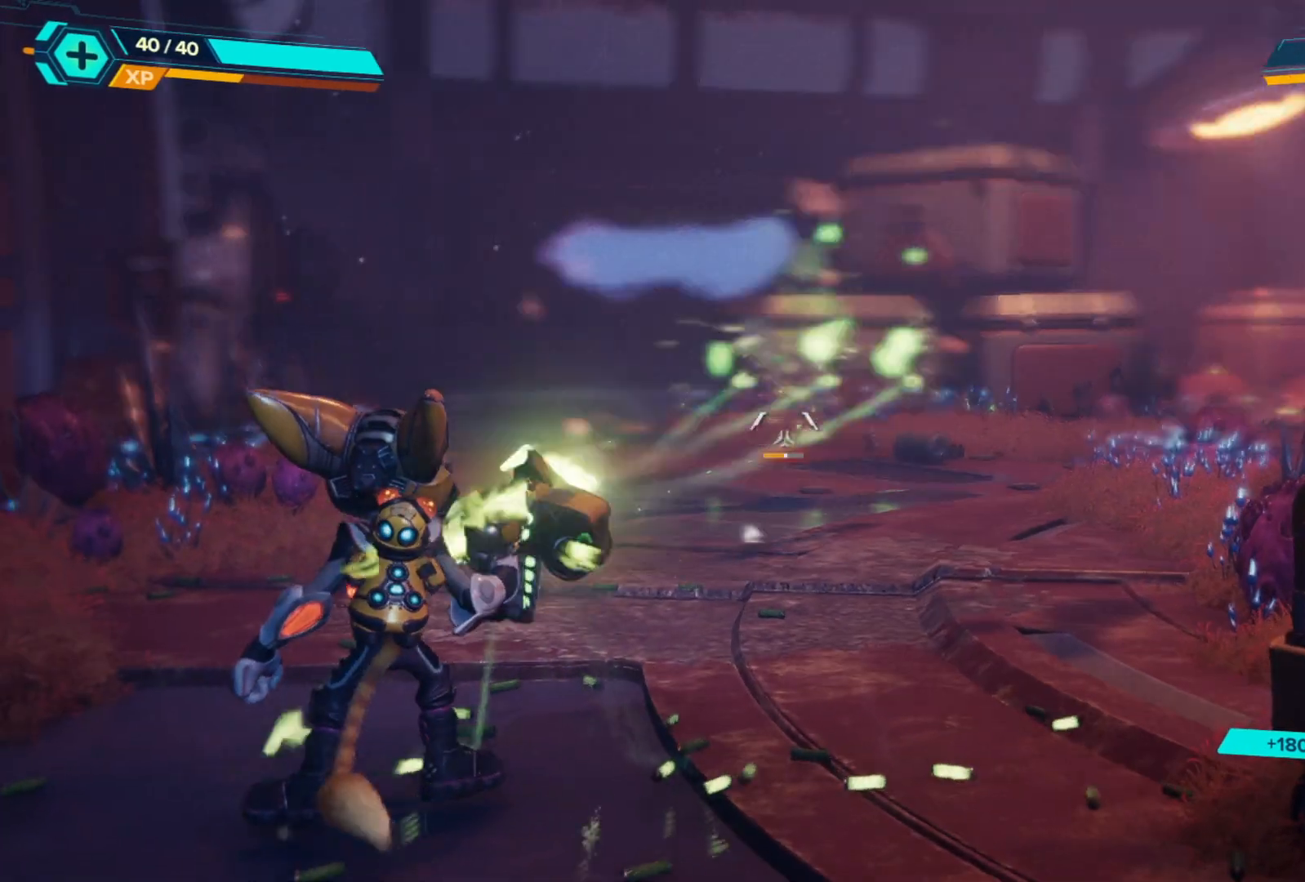
{"buttons": [], "left_stick": "center", "right_stick": "center", "events": [[83, "L2", "up"], [83, "R2", "up"]]}
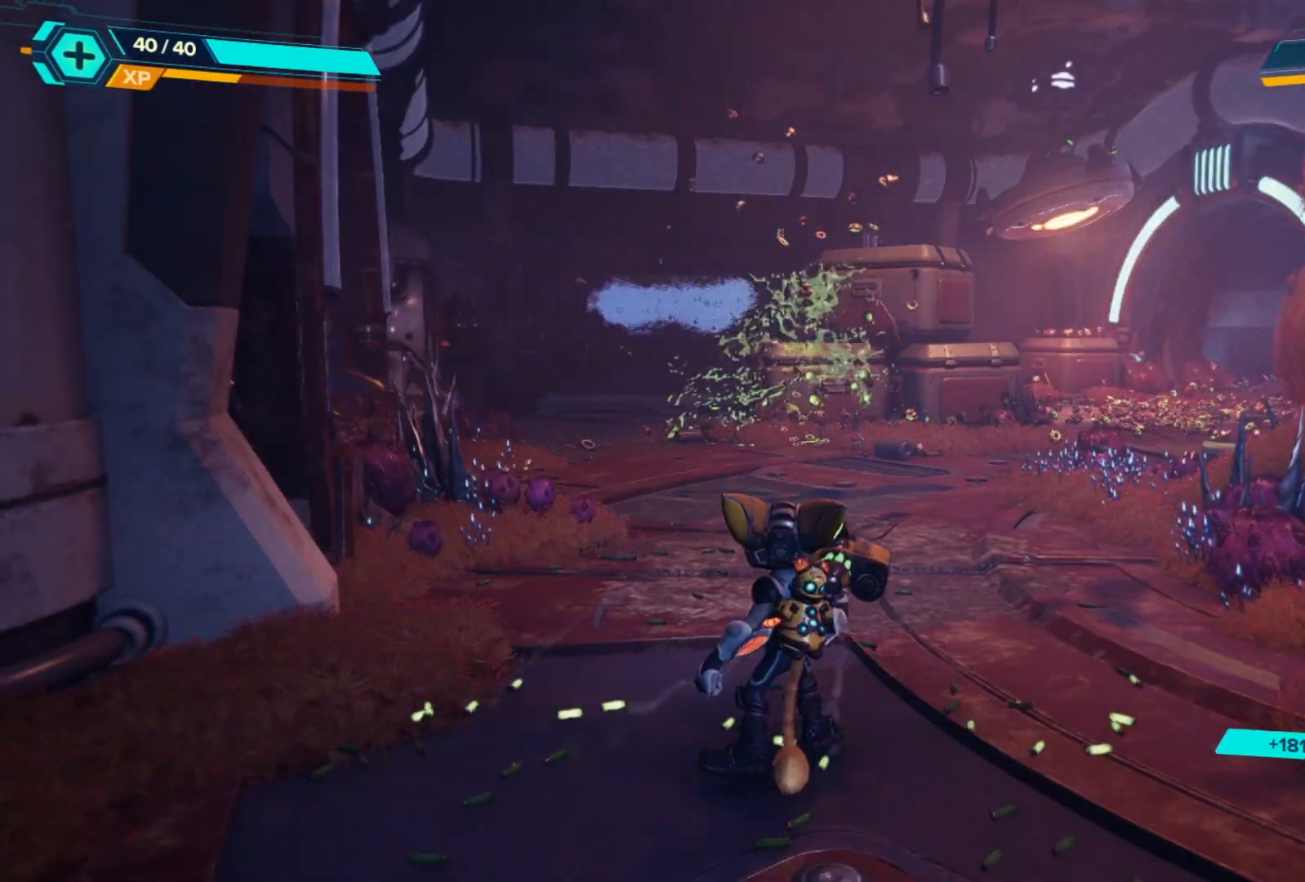
{"buttons": [], "left_stick": "center", "right_stick": "right", "events": [[200, "right_stick", "right"]]}
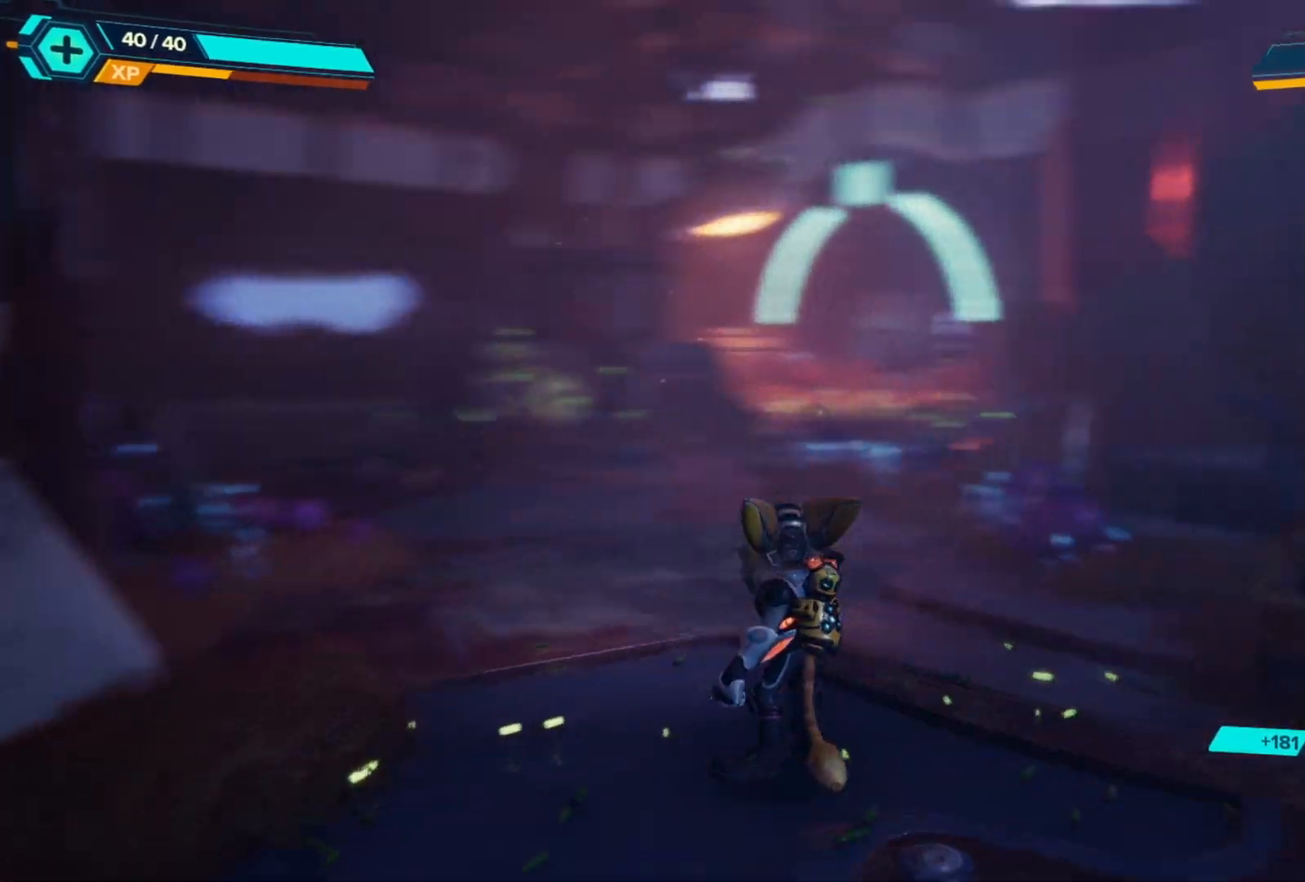
{"buttons": [], "left_stick": "center", "right_stick": "center", "events": [[150, "right_stick", "center"]]}
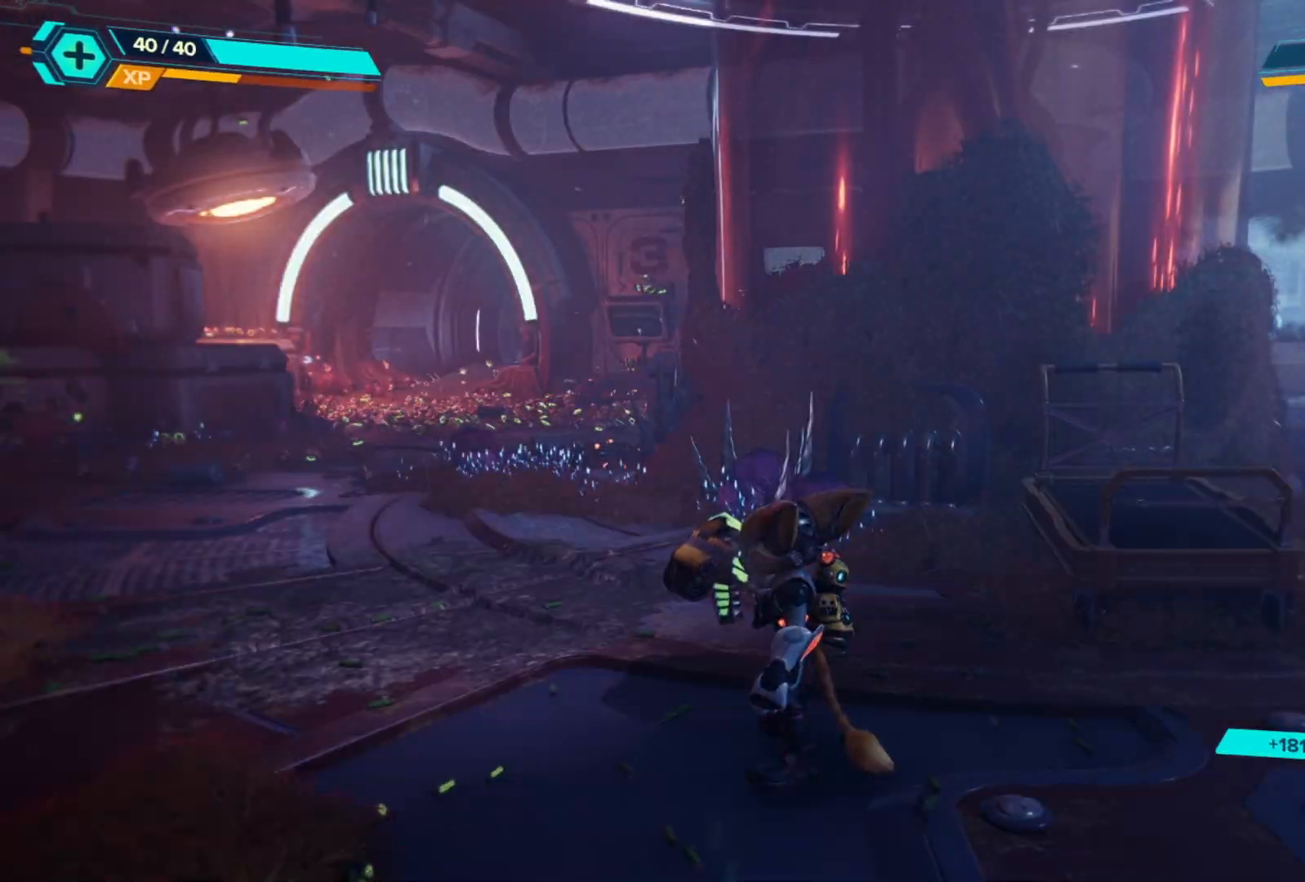
{"buttons": [], "left_stick": "center", "right_stick": "right", "events": [[67, "right_stick", "right"]]}
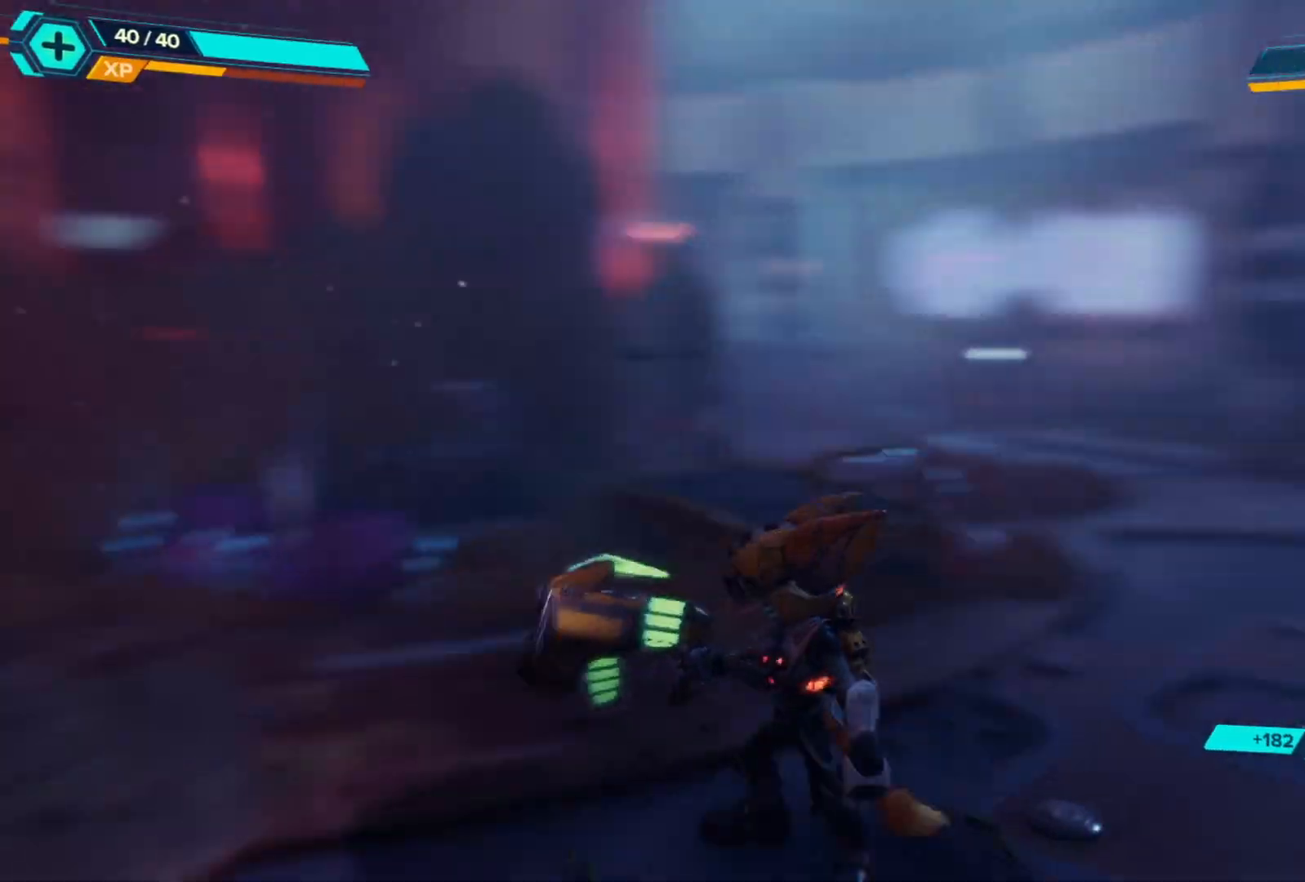
{"buttons": [], "left_stick": "up", "right_stick": "right", "events": [[133, "right_stick", "center"], [300, "left_stick", "up"], [433, "right_stick", "right"]]}
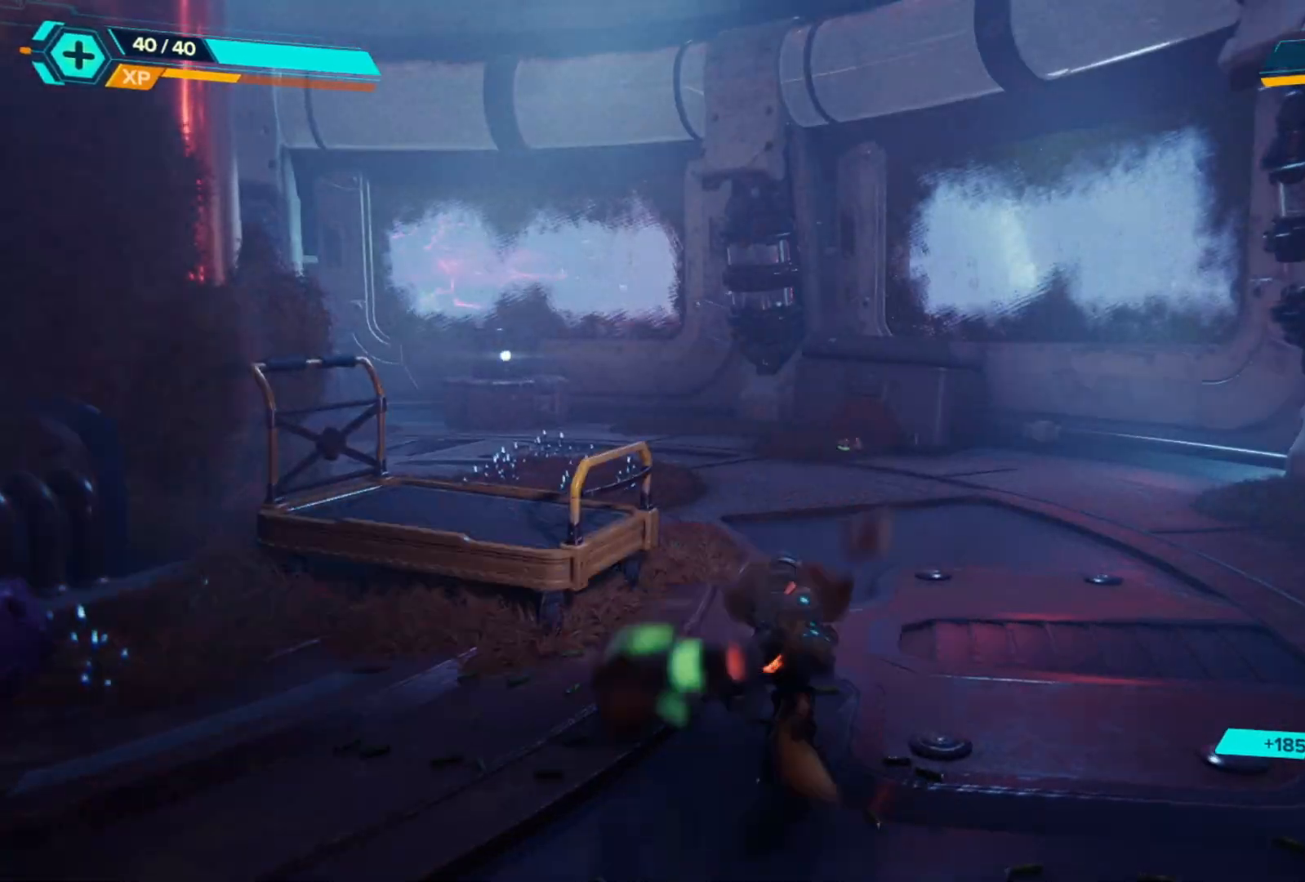
{"buttons": [], "left_stick": "up", "right_stick": "center", "events": [[33, "left_stick", "up-right"], [383, "right_stick", "center"], [400, "left_stick", "up"]]}
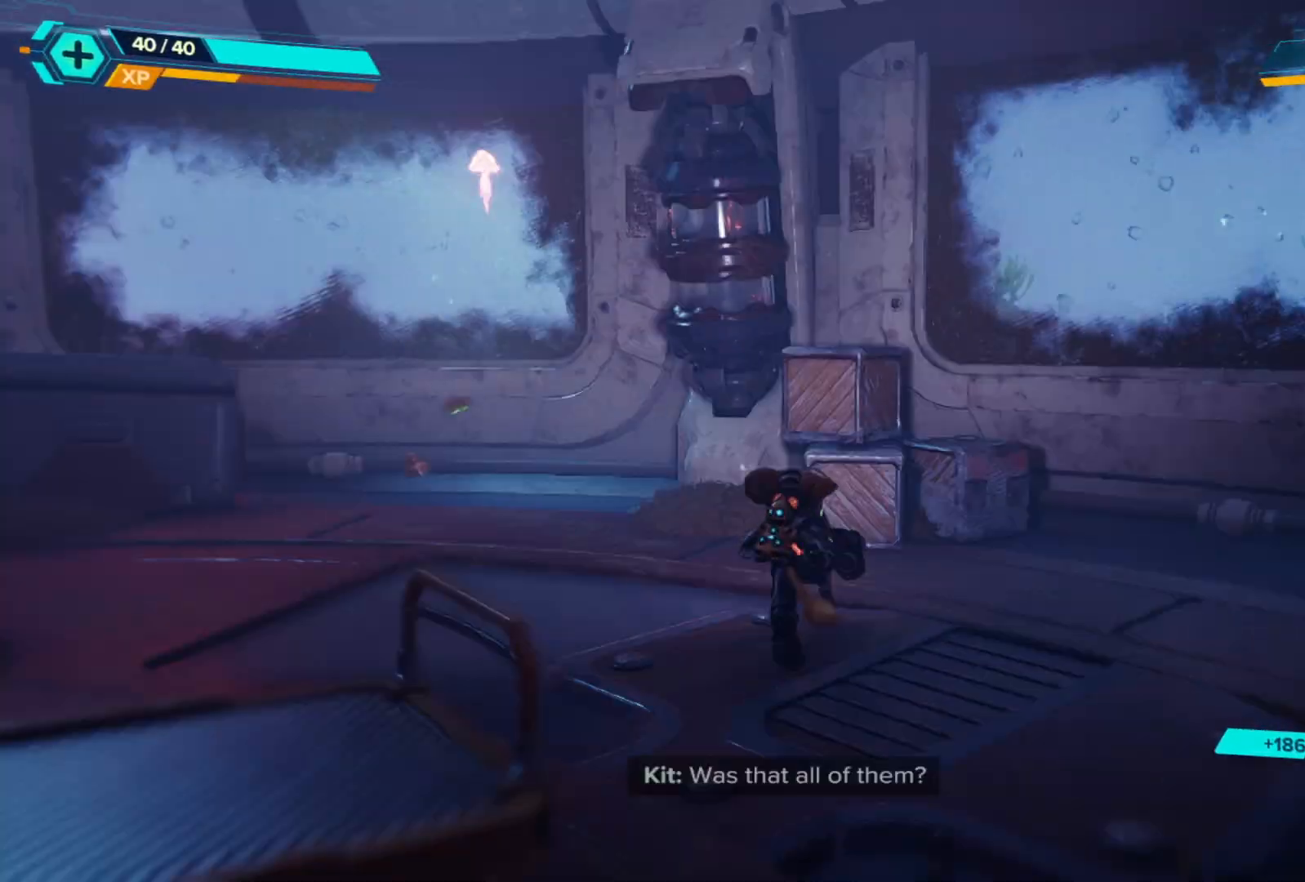
{"buttons": [], "left_stick": "up-right", "right_stick": "center", "events": [[33, "left_stick", "up-right"], [283, "X", "down"], [433, "X", "up"]]}
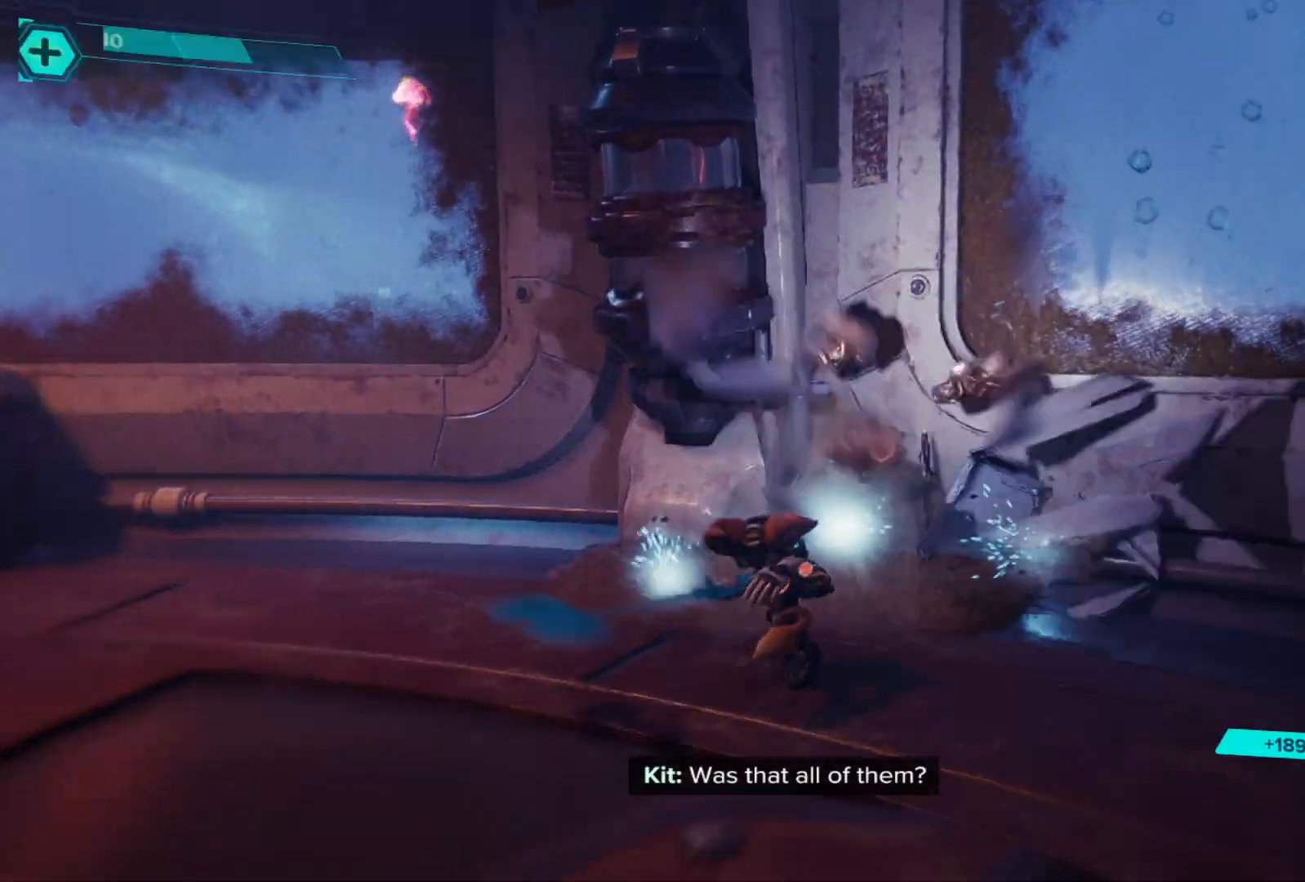
{"buttons": [], "left_stick": "left", "right_stick": "left", "events": [[200, "left_stick", "center"], [250, "right_stick", "left"], [383, "left_stick", "left"]]}
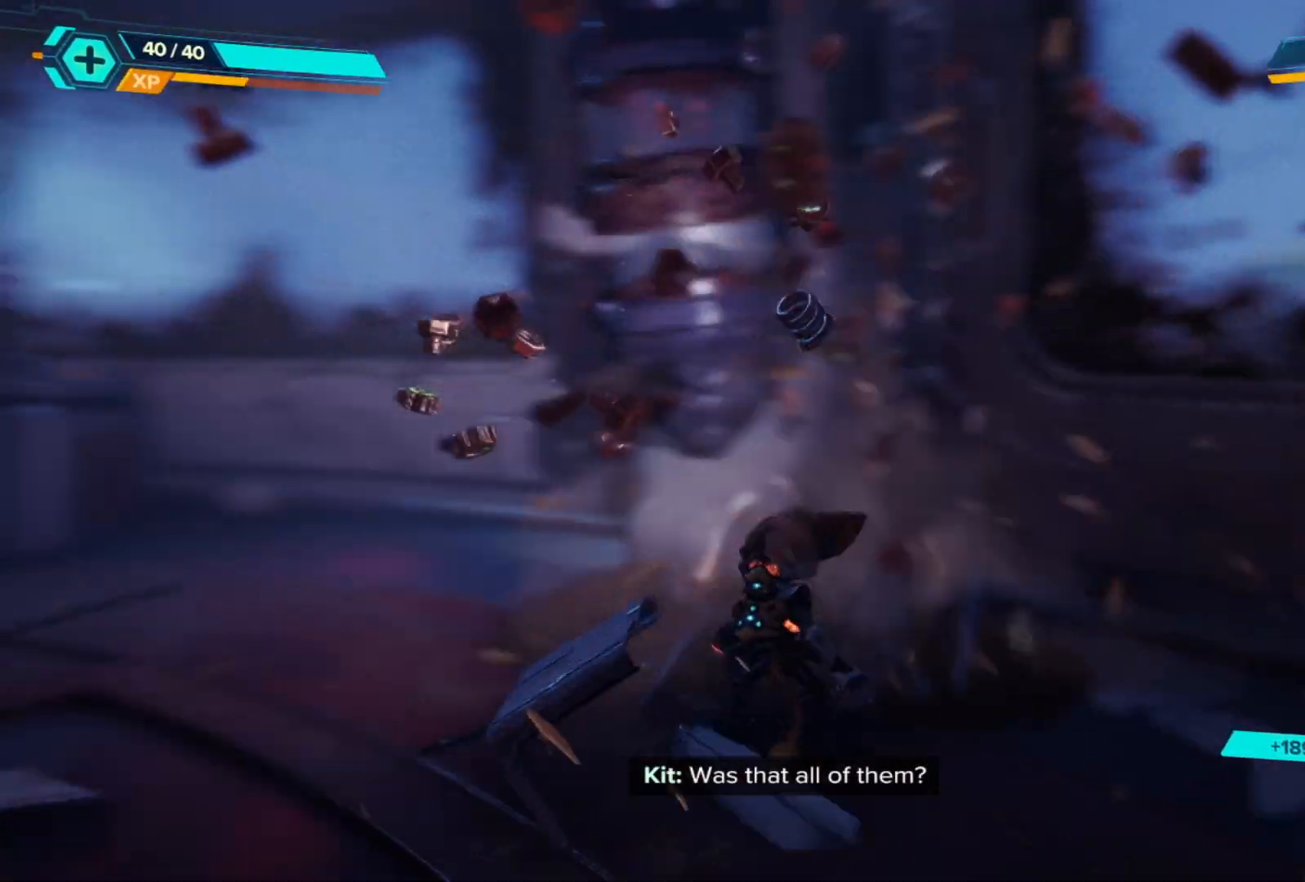
{"buttons": [], "left_stick": "up-left", "right_stick": "center", "events": [[50, "left_stick", "up-left"], [283, "right_stick", "center"]]}
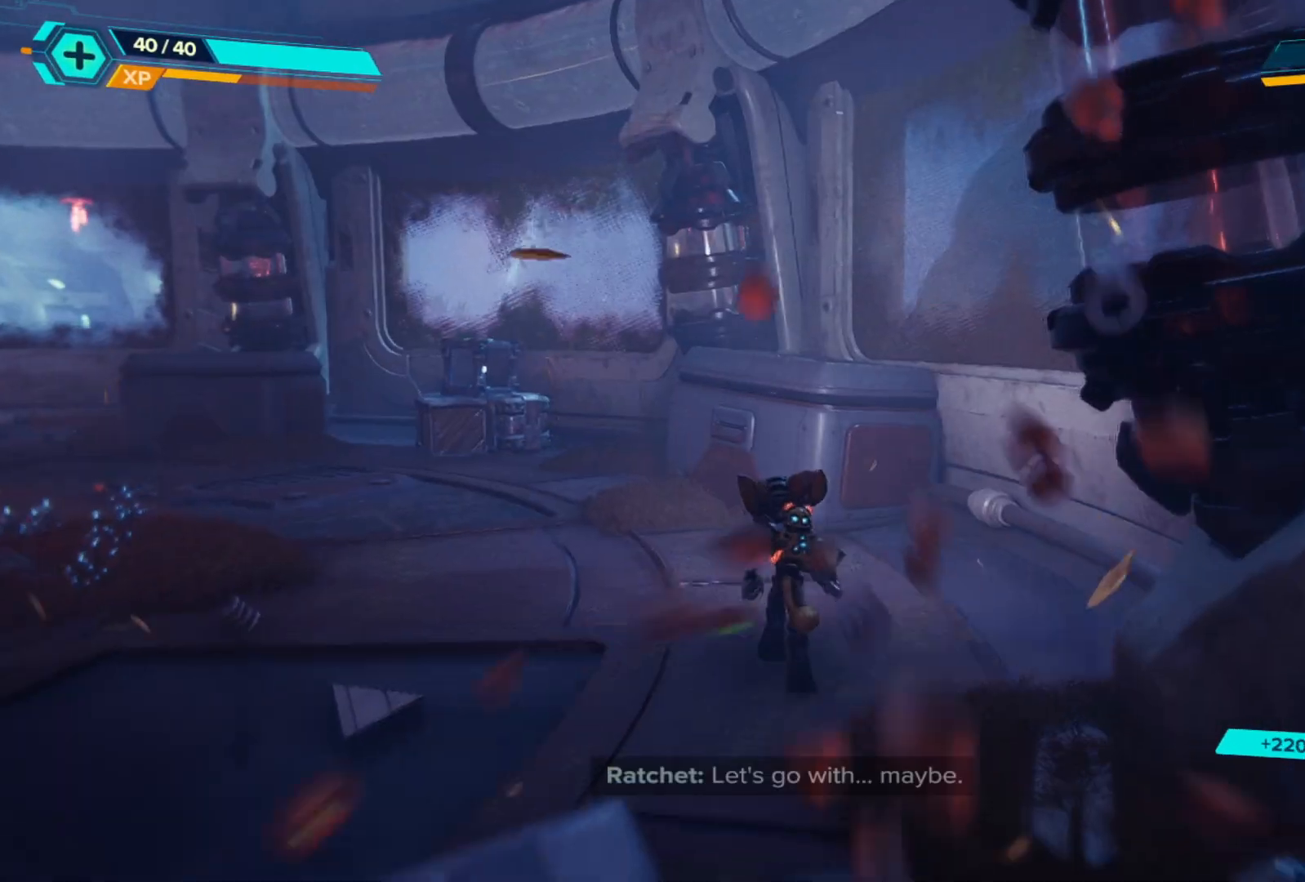
{"buttons": [], "left_stick": "up-left", "right_stick": "center", "events": [[183, "right_stick", "left"], [450, "right_stick", "center"]]}
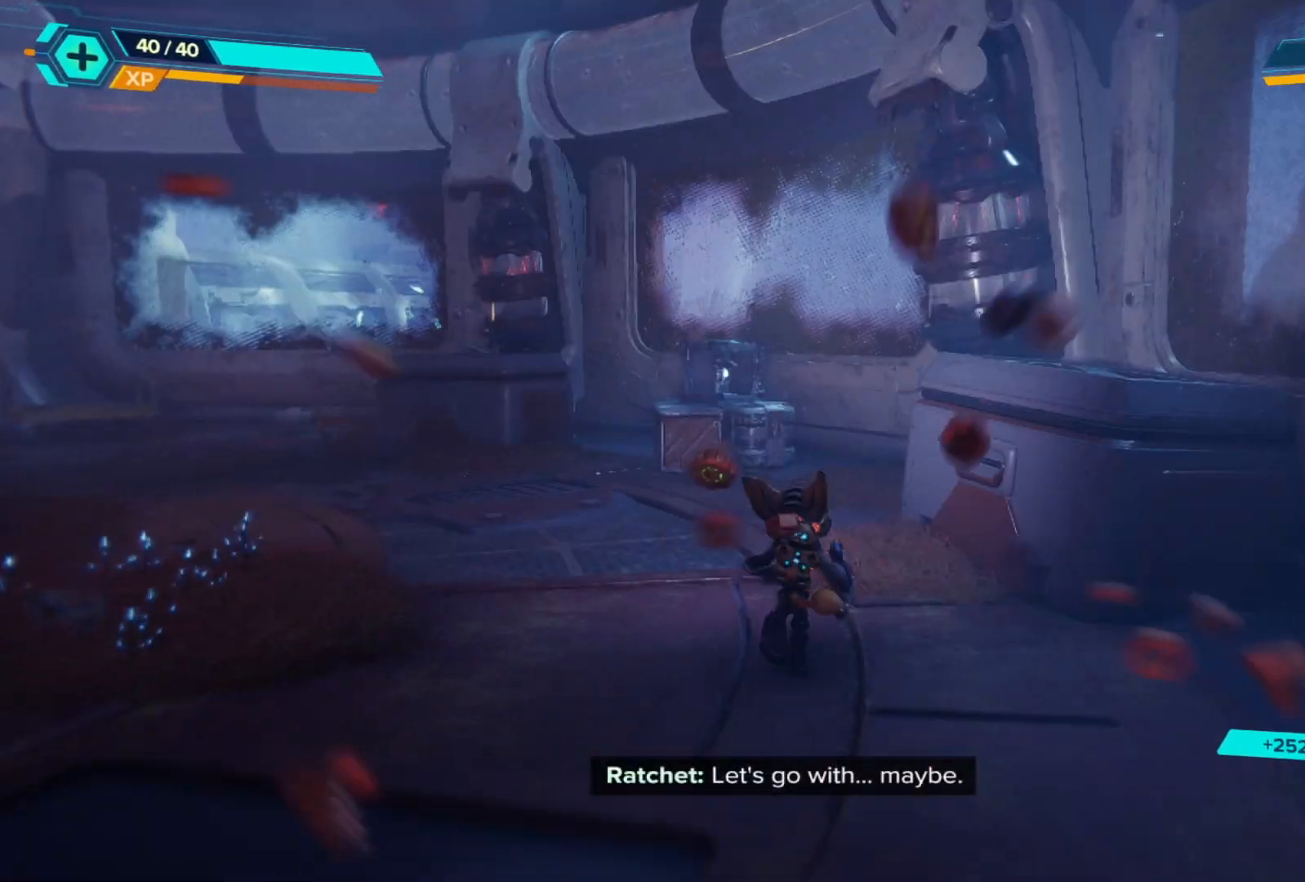
{"buttons": [], "left_stick": "up-left", "right_stick": "center", "events": [[33, "left_stick", "up"], [283, "right_stick", "left"], [350, "left_stick", "up-left"], [467, "right_stick", "center"]]}